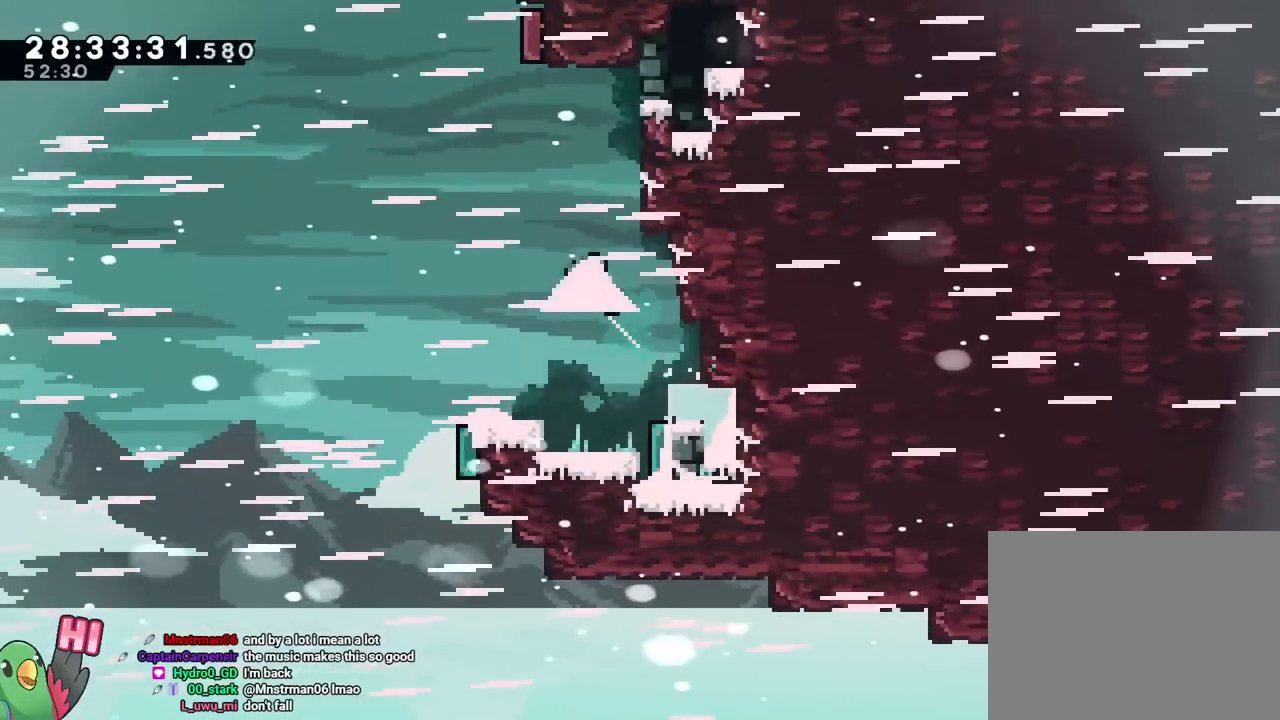
Gameplay with a controller (Nintendo layout); each line is a JSON object with the inputs held at the frame after it. "events" lists button and stick changes between this image and that frame as [ms after this image, input, new state], when the widget could be followed in between. Not read: HOME L3 R3.
{"buttons": ["B", "Y"], "left_stick": "up-right", "right_stick": "center", "events": [[17, "B", "down"], [17, "R2", "up"], [133, "left_stick", "up-right"], [467, "Y", "down"]]}
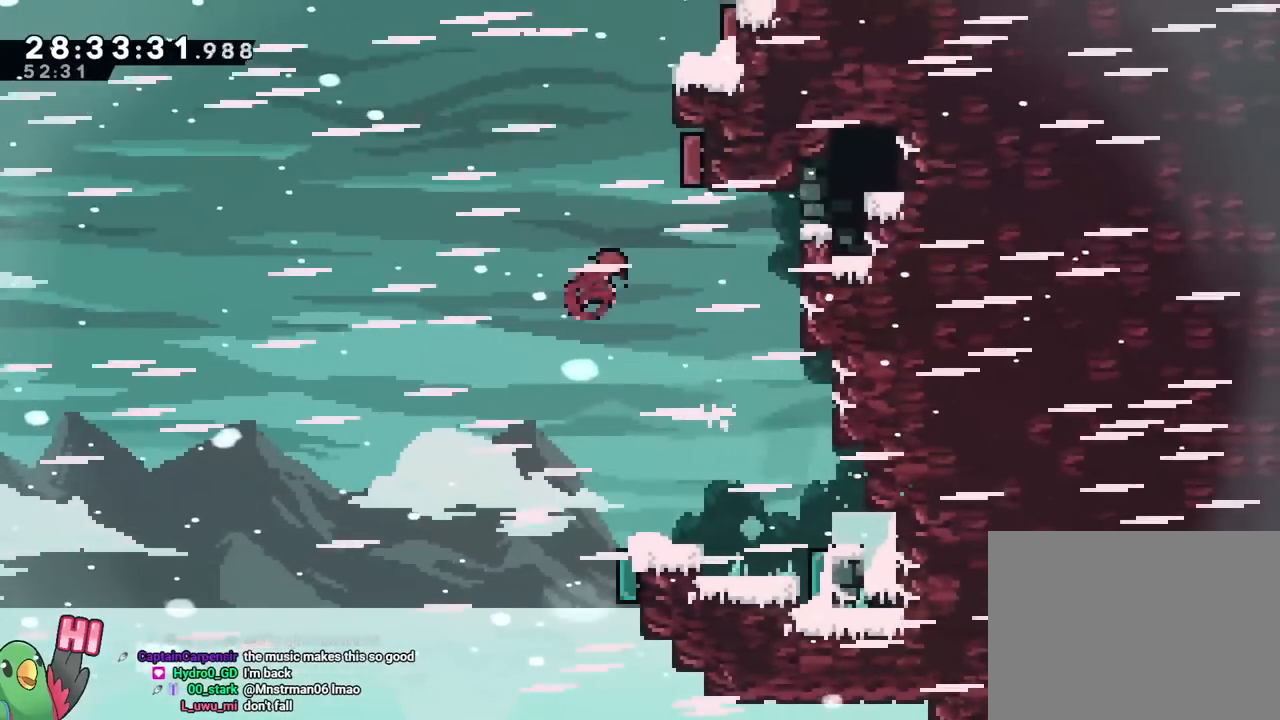
{"buttons": ["B", "Y"], "left_stick": "up-right", "right_stick": "center", "events": [[116, "Y", "up"], [333, "Y", "down"], [467, "R1", "down"], [483, "R1", "up"]]}
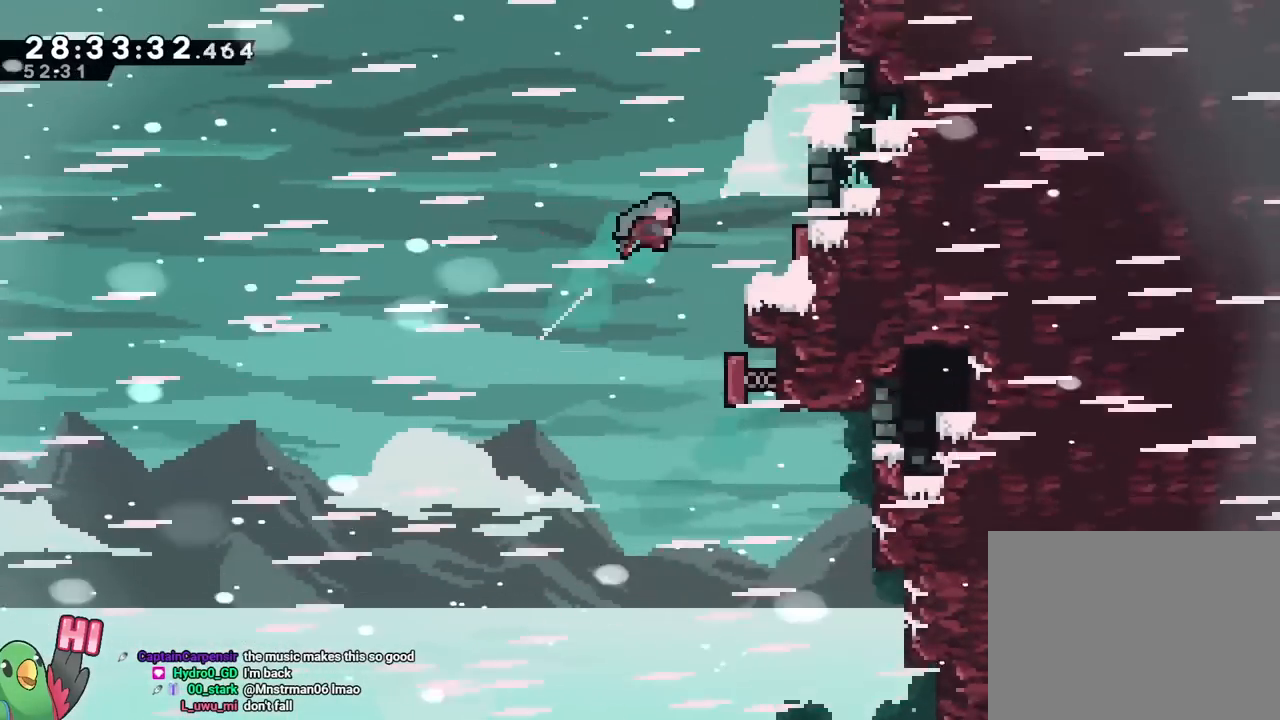
{"buttons": ["B"], "left_stick": "right", "right_stick": "center", "events": [[33, "Y", "up"], [250, "left_stick", "center"], [317, "left_stick", "right"]]}
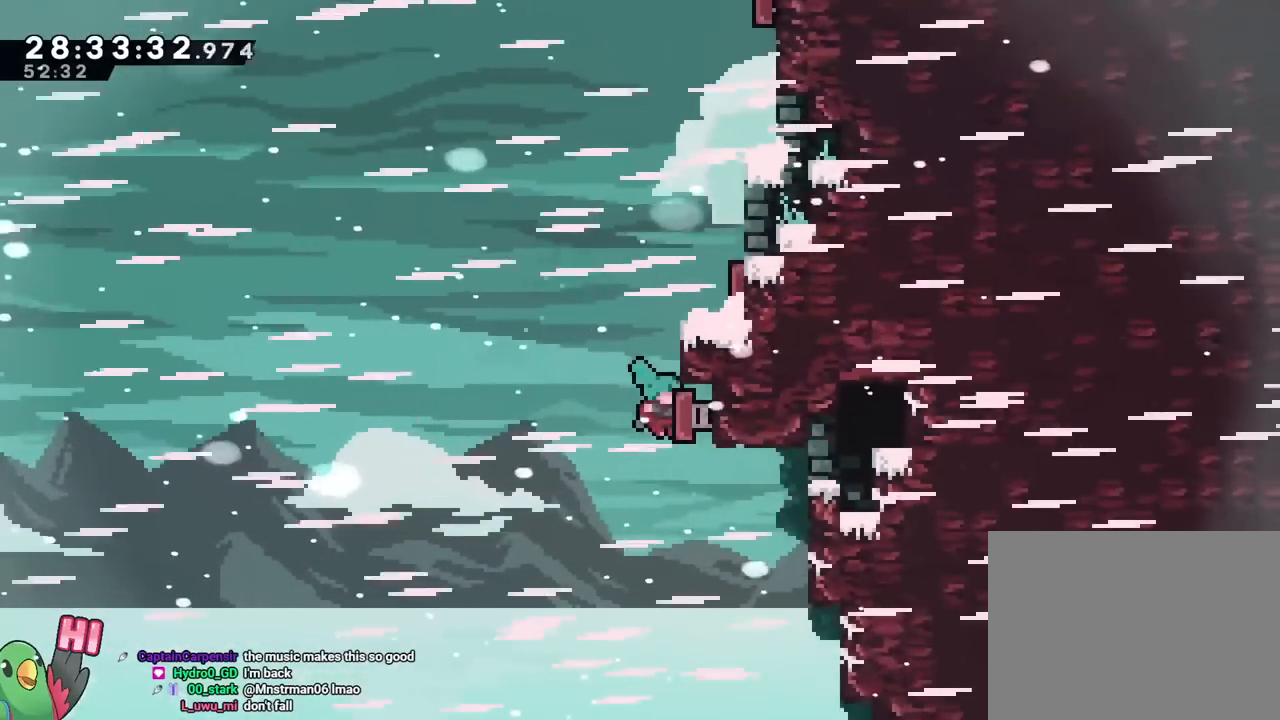
{"buttons": [], "left_stick": "center", "right_stick": "center"}